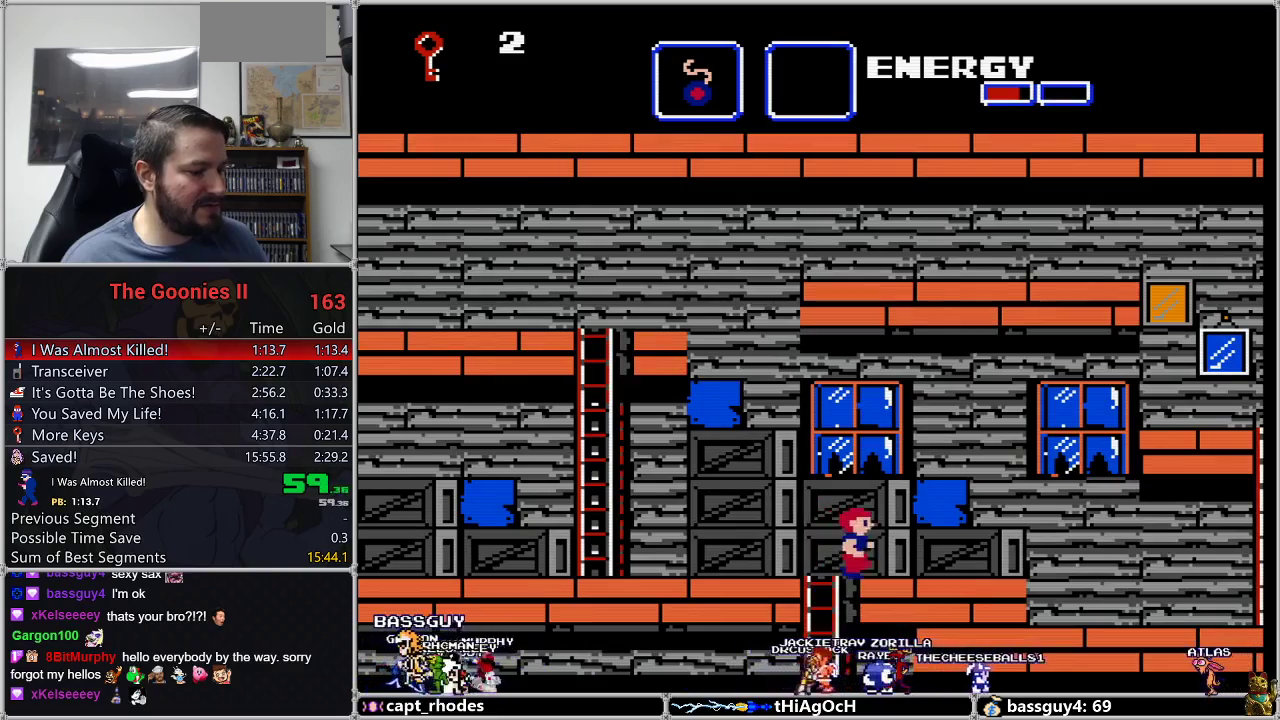
Gameplay with a controller (Nintendo layout); each line is a JSON object with the inputs held at the frame after it. "events" lists button and stick changes between this image and that frame as [ms after this image, input, new state], when the widget could be followed in between. Not read: L3 R3.
{"buttons": ["DPAD_RIGHT"], "events": [[317, "A", "down"], [400, "A", "up"]]}
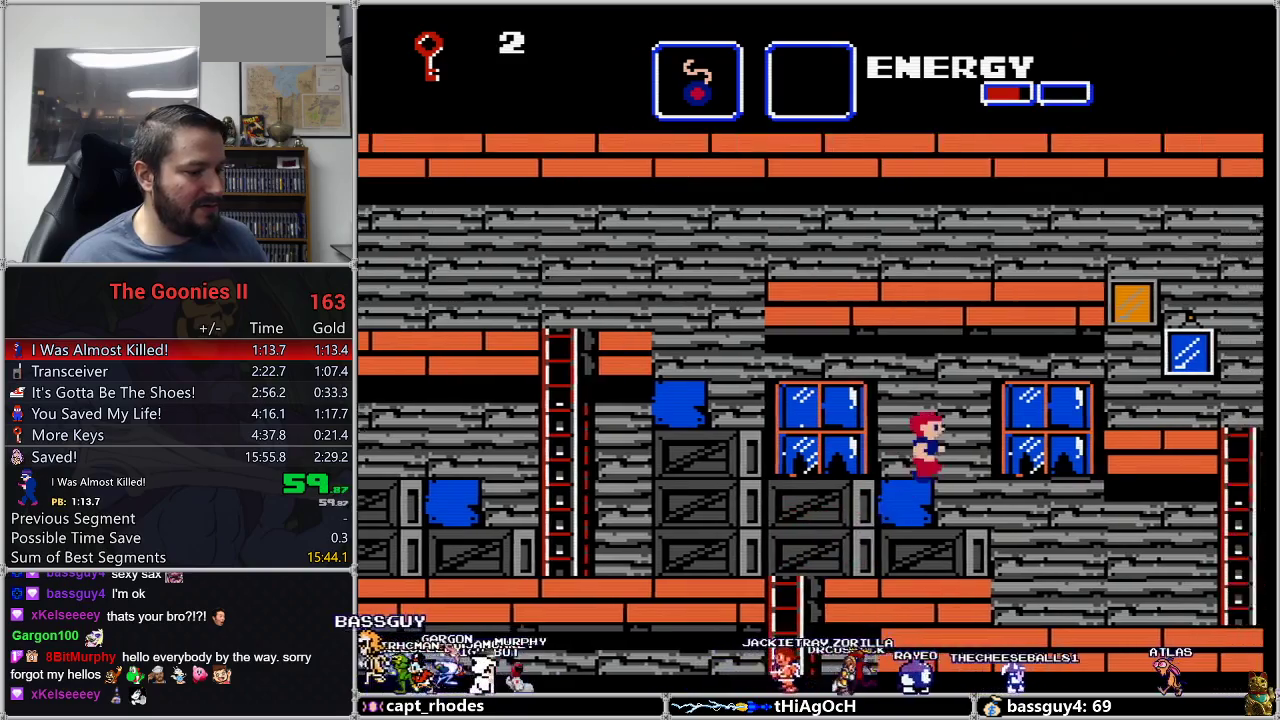
{"buttons": ["DPAD_RIGHT"], "events": []}
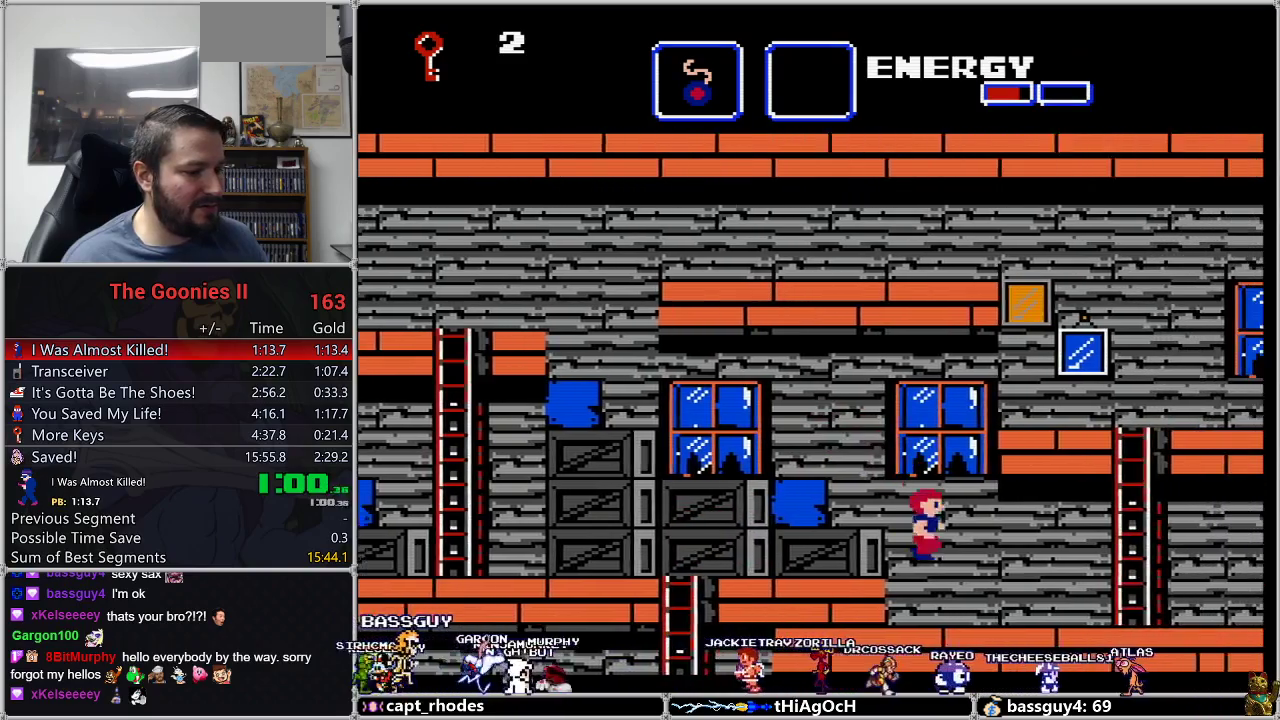
{"buttons": ["DPAD_RIGHT"], "events": []}
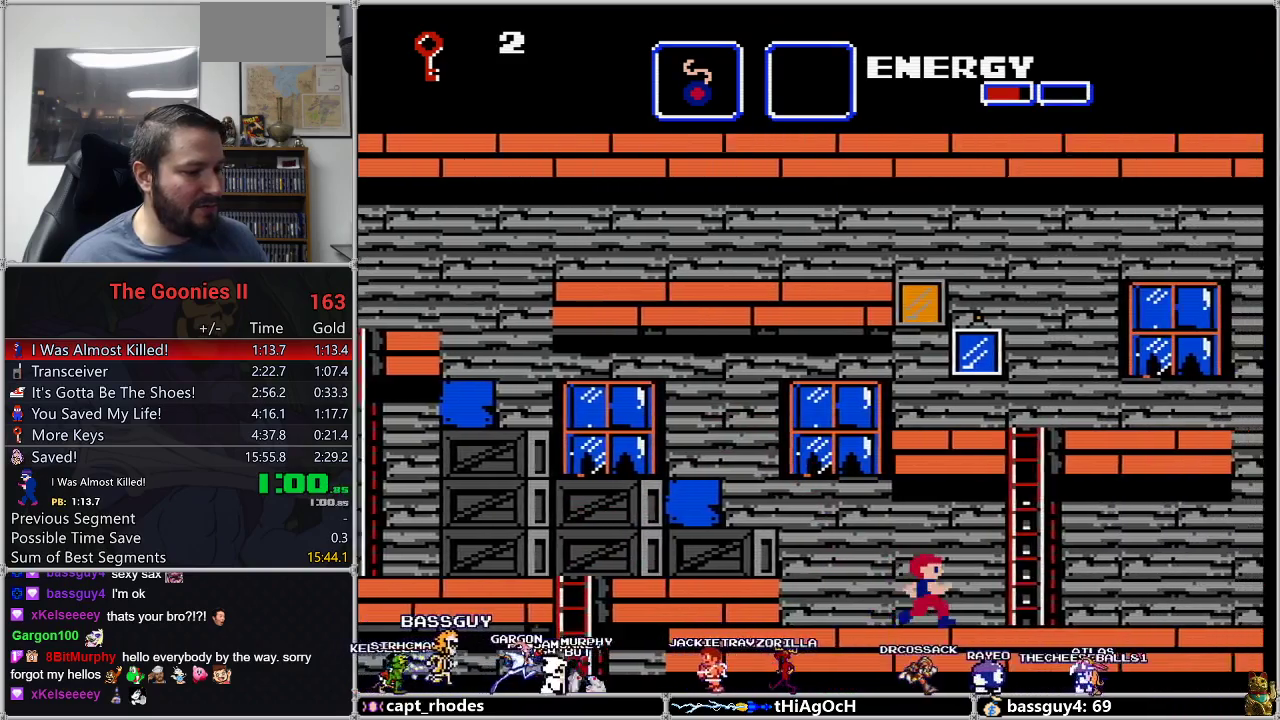
{"buttons": ["DPAD_RIGHT"], "events": []}
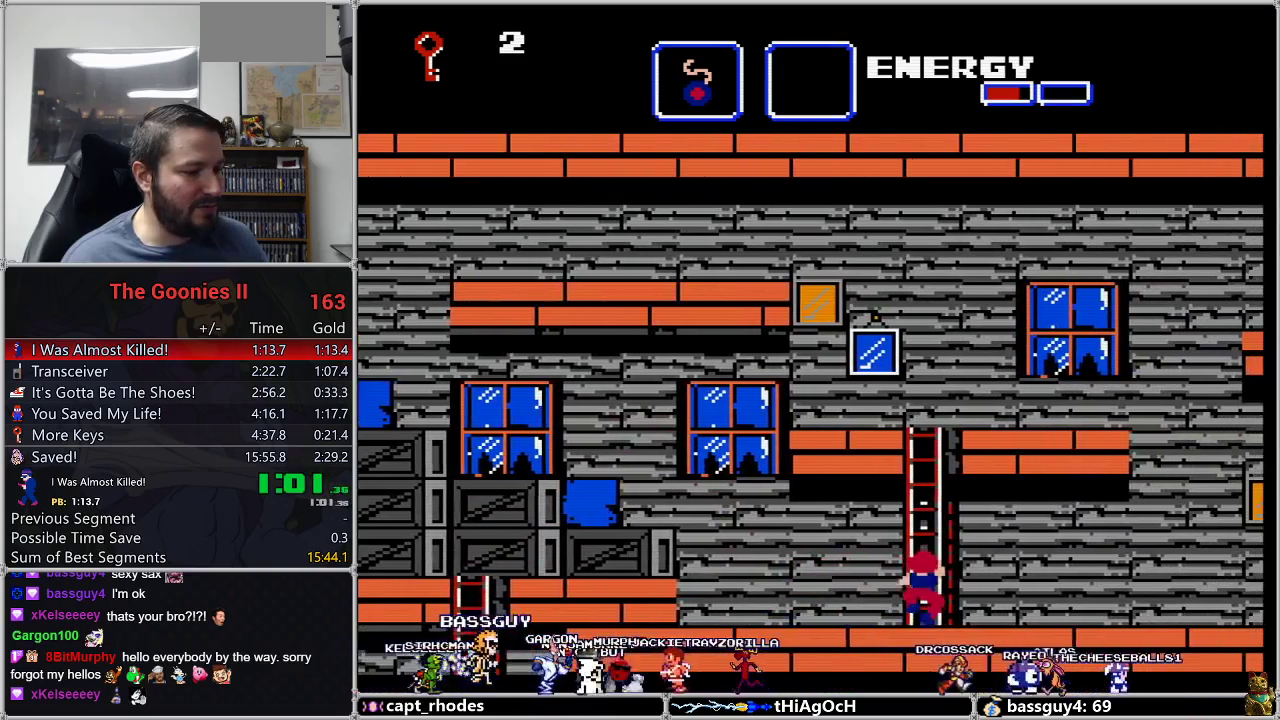
{"buttons": ["DPAD_UP"], "events": [[50, "DPAD_RIGHT", "up"], [50, "DPAD_UP", "down"]]}
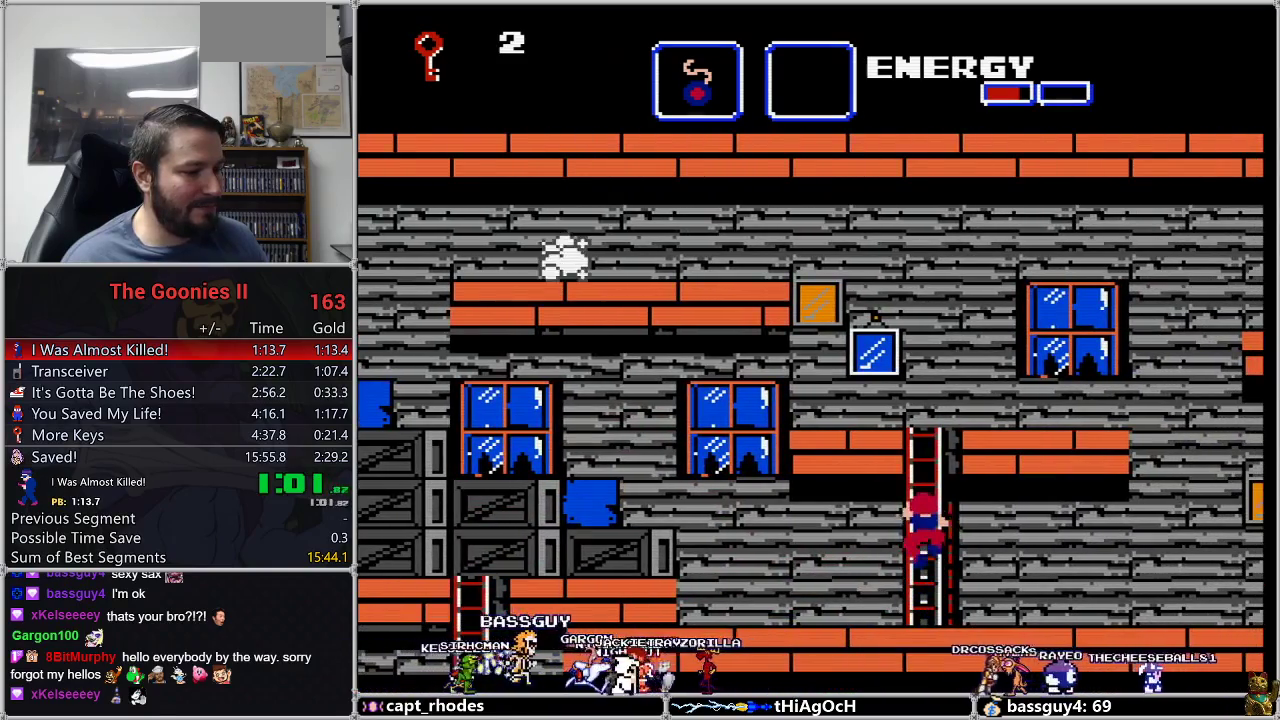
{"buttons": ["DPAD_UP"], "events": []}
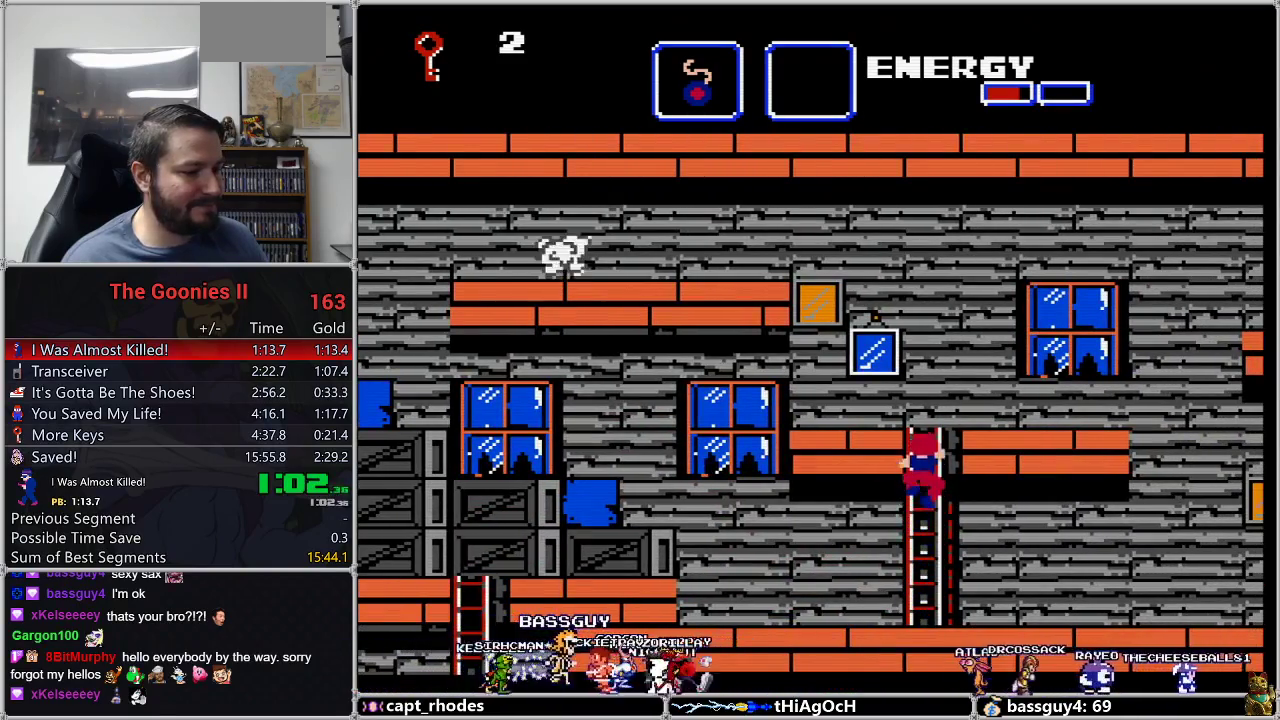
{"buttons": ["DPAD_UP"], "events": []}
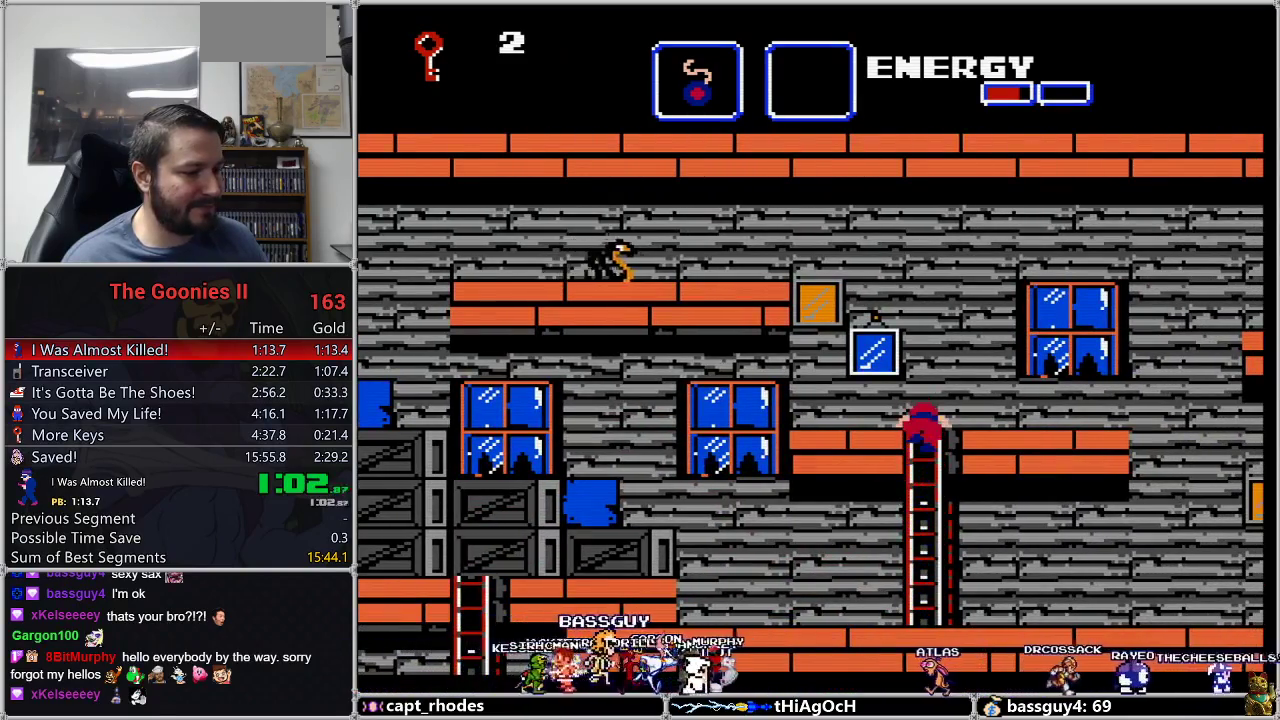
{"buttons": ["DPAD_RIGHT"], "events": [[233, "DPAD_RIGHT", "down"], [233, "DPAD_UP", "up"]]}
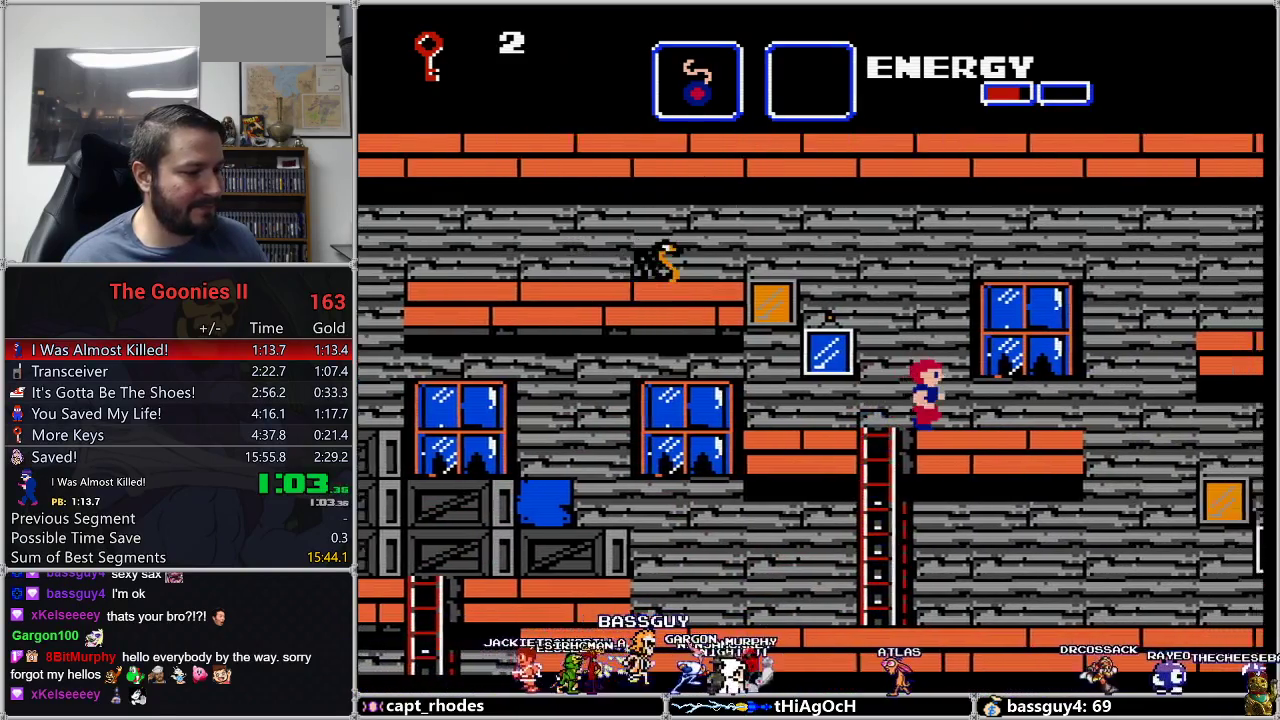
{"buttons": ["DPAD_RIGHT"], "events": []}
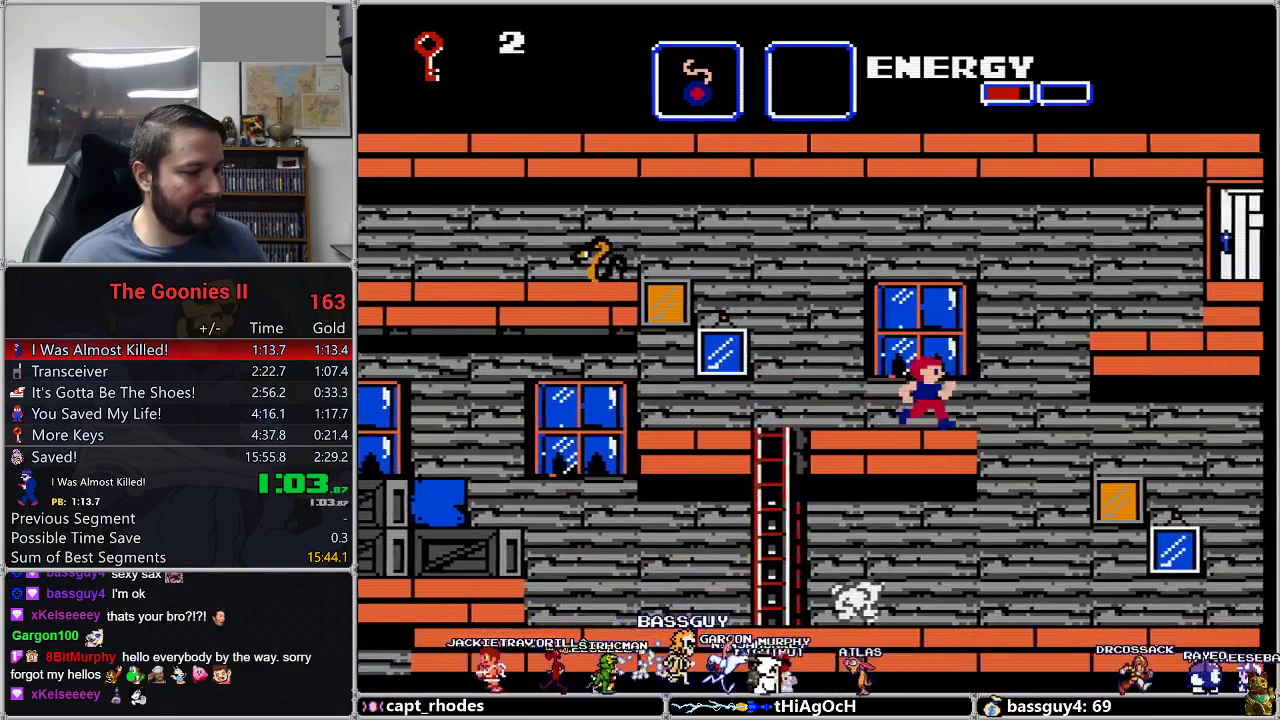
{"buttons": ["DPAD_RIGHT"], "events": [[333, "A", "down"], [417, "A", "up"]]}
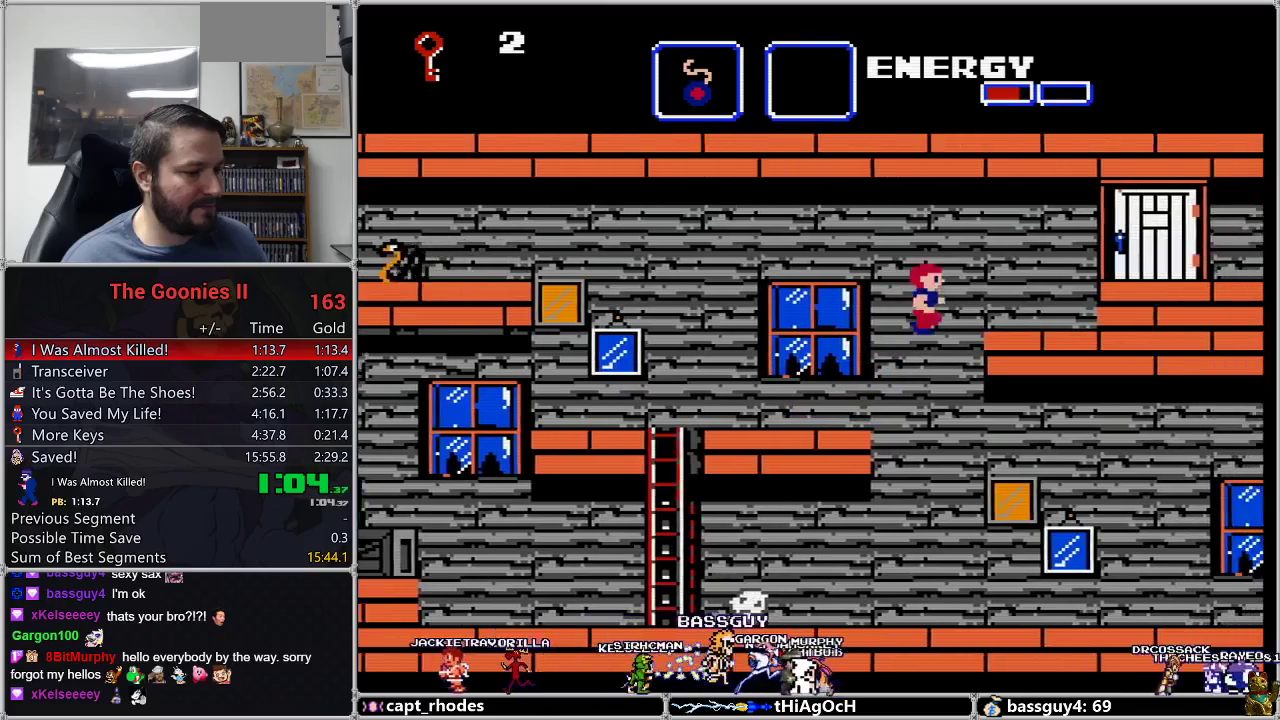
{"buttons": ["DPAD_RIGHT"], "events": []}
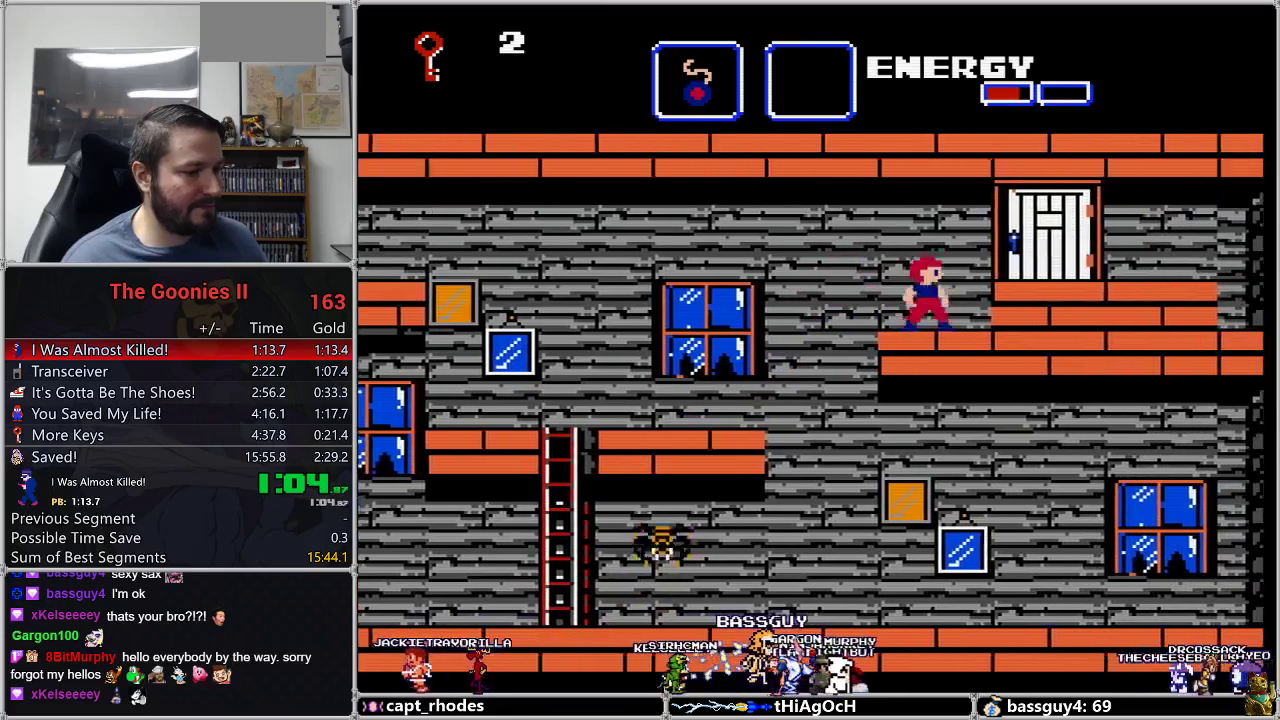
{"buttons": ["DPAD_RIGHT"], "events": [[100, "A", "down"], [217, "A", "up"]]}
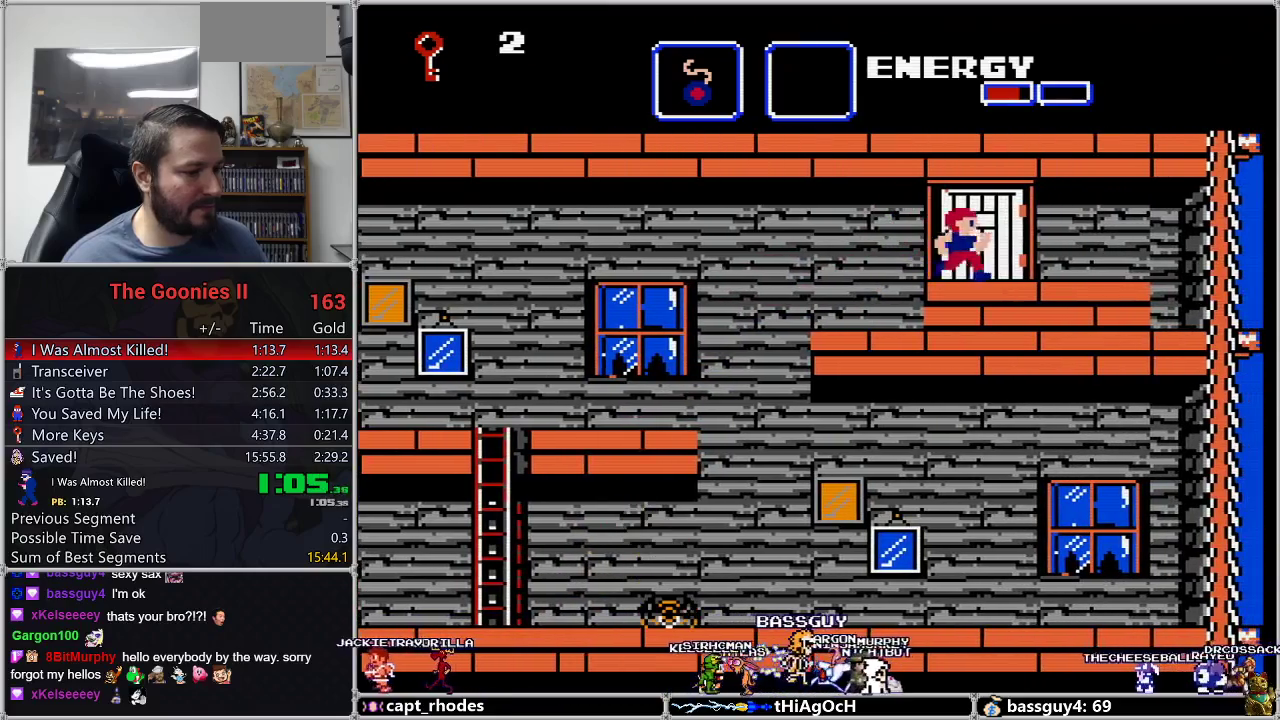
{"buttons": [], "events": [[183, "DPAD_RIGHT", "up"], [183, "DPAD_UP", "down"], [300, "DPAD_UP", "up"]]}
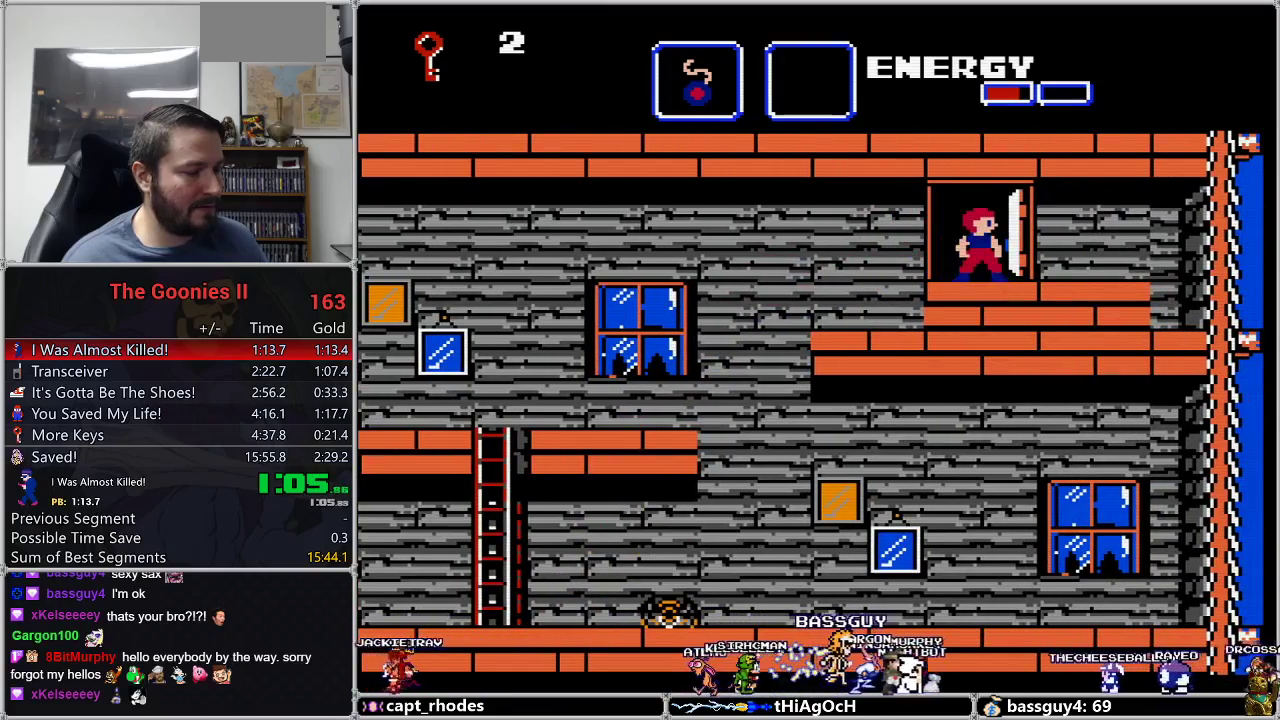
{"buttons": [], "events": []}
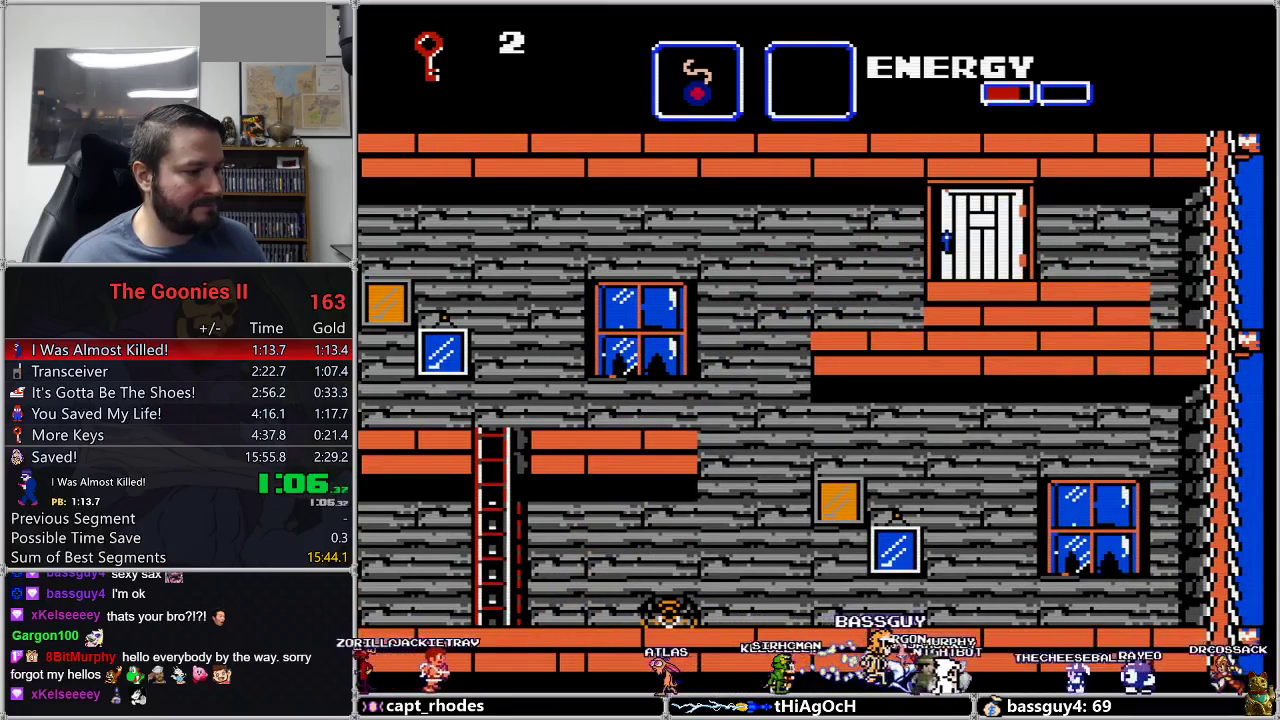
{"buttons": [], "events": []}
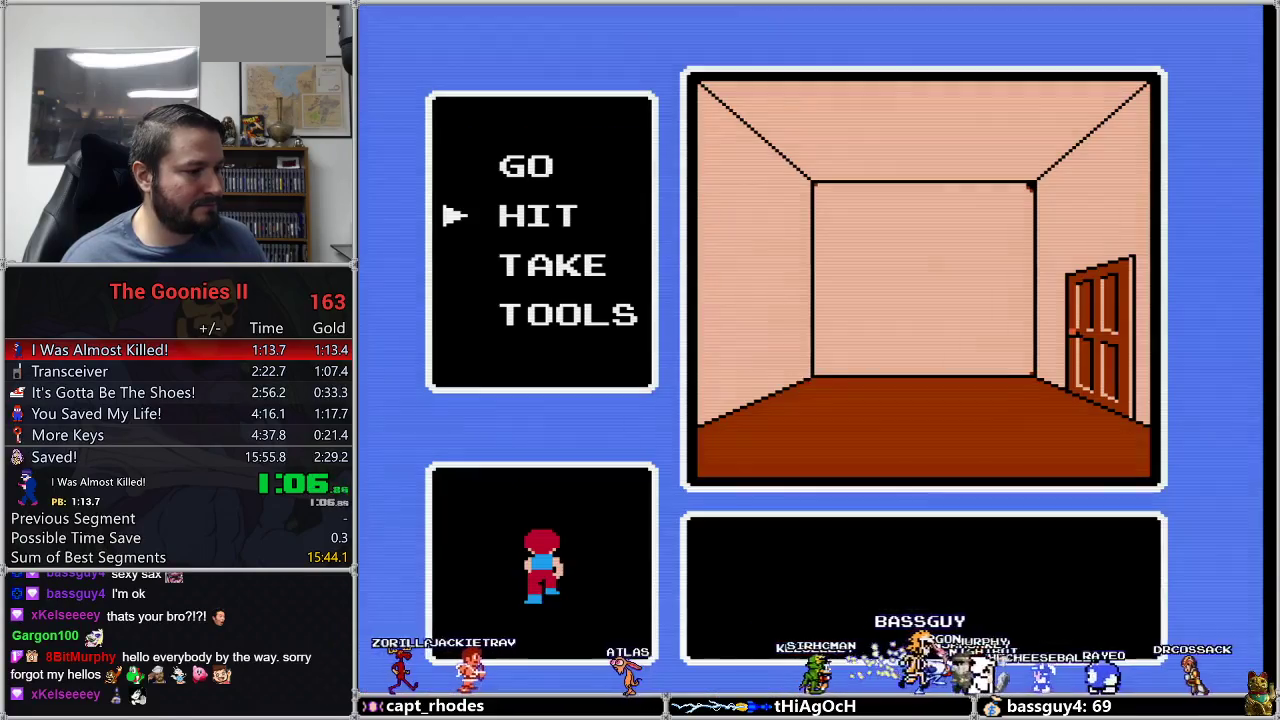
{"buttons": ["DPAD_RIGHT"], "events": [[83, "DPAD_DOWN", "down"], [133, "A", "down"], [183, "DPAD_DOWN", "up"], [183, "DPAD_RIGHT", "down"], [233, "A", "up"]]}
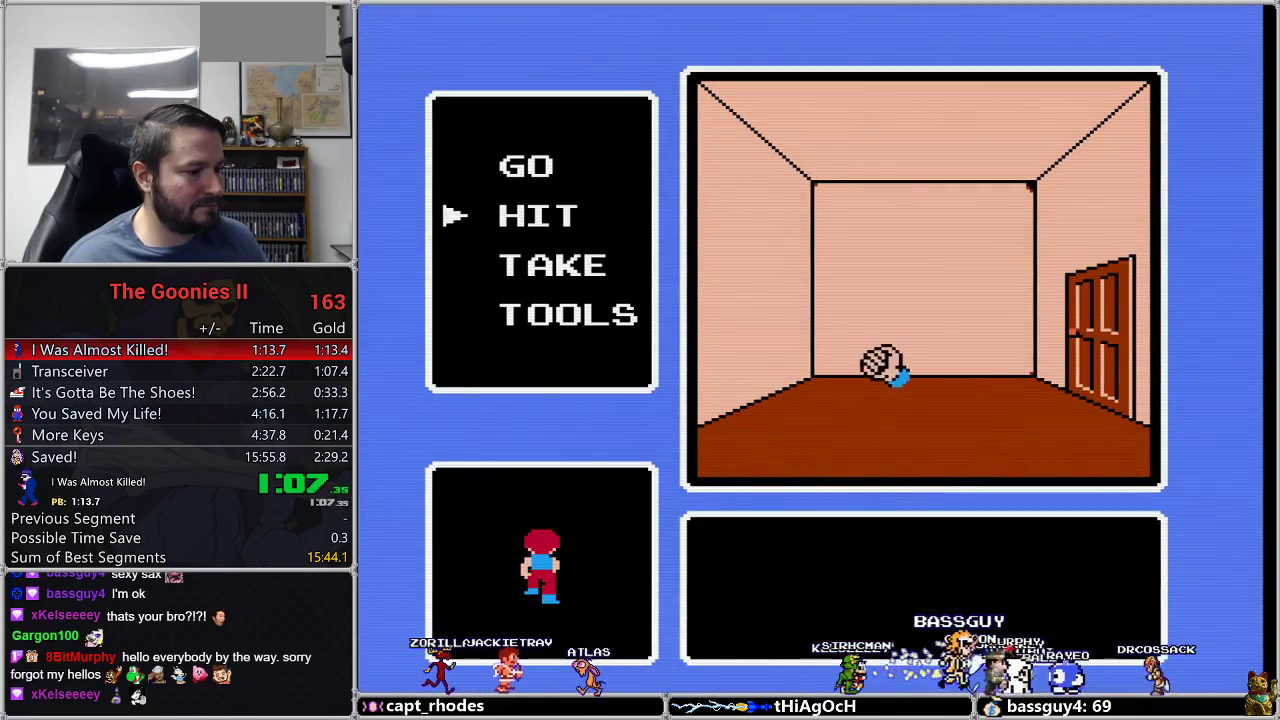
{"buttons": ["DPAD_DOWN"], "events": [[17, "DPAD_RIGHT", "up"], [17, "DPAD_UP", "down"], [350, "DPAD_UP", "up"], [400, "A", "down"], [467, "A", "up"], [467, "DPAD_DOWN", "down"]]}
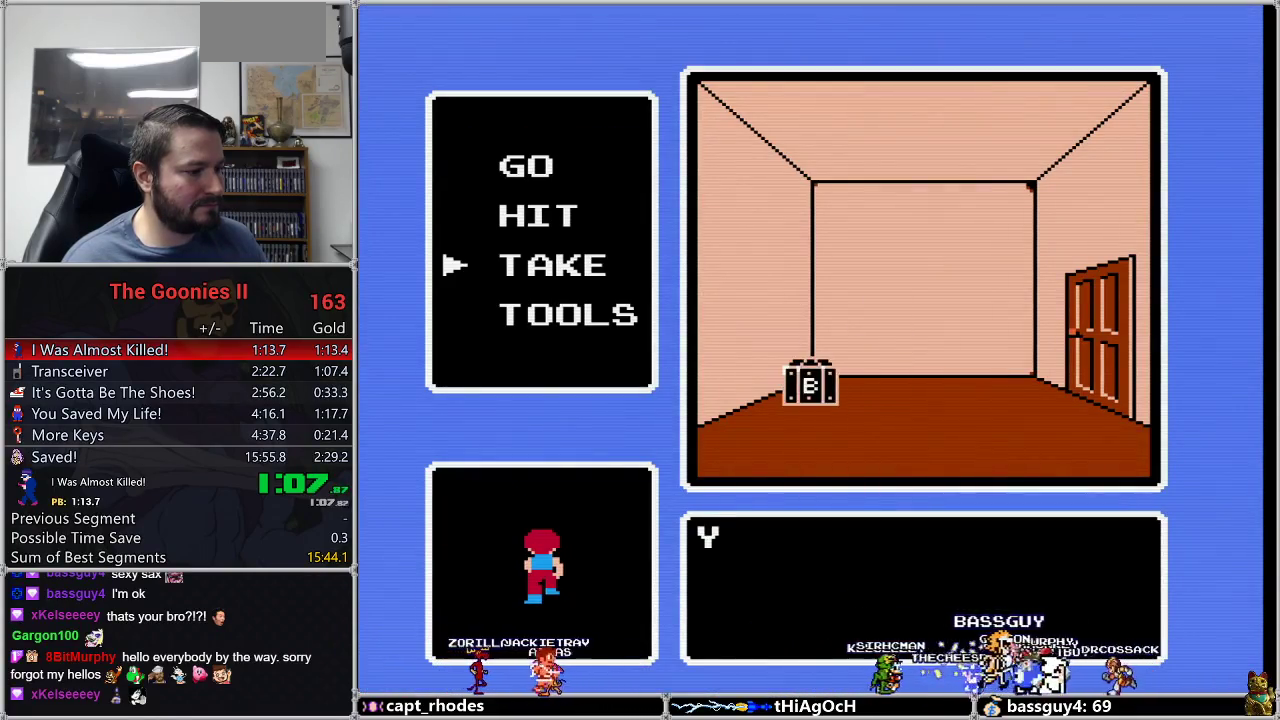
{"buttons": [], "events": [[83, "A", "down"], [83, "DPAD_DOWN", "up"], [167, "A", "up"]]}
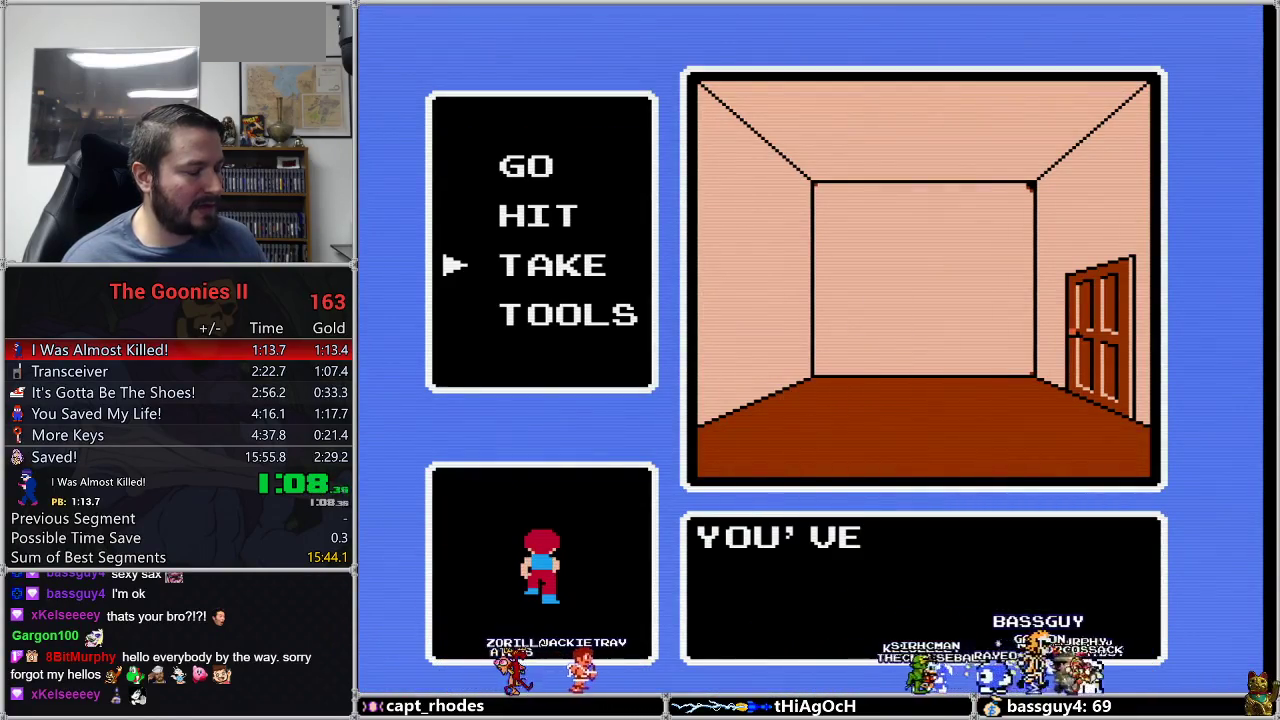
{"buttons": [], "events": [[33, "DPAD_UP", "down"], [150, "DPAD_UP", "up"], [250, "DPAD_UP", "down"], [333, "DPAD_UP", "up"], [400, "DPAD_UP", "down"], [483, "DPAD_UP", "up"]]}
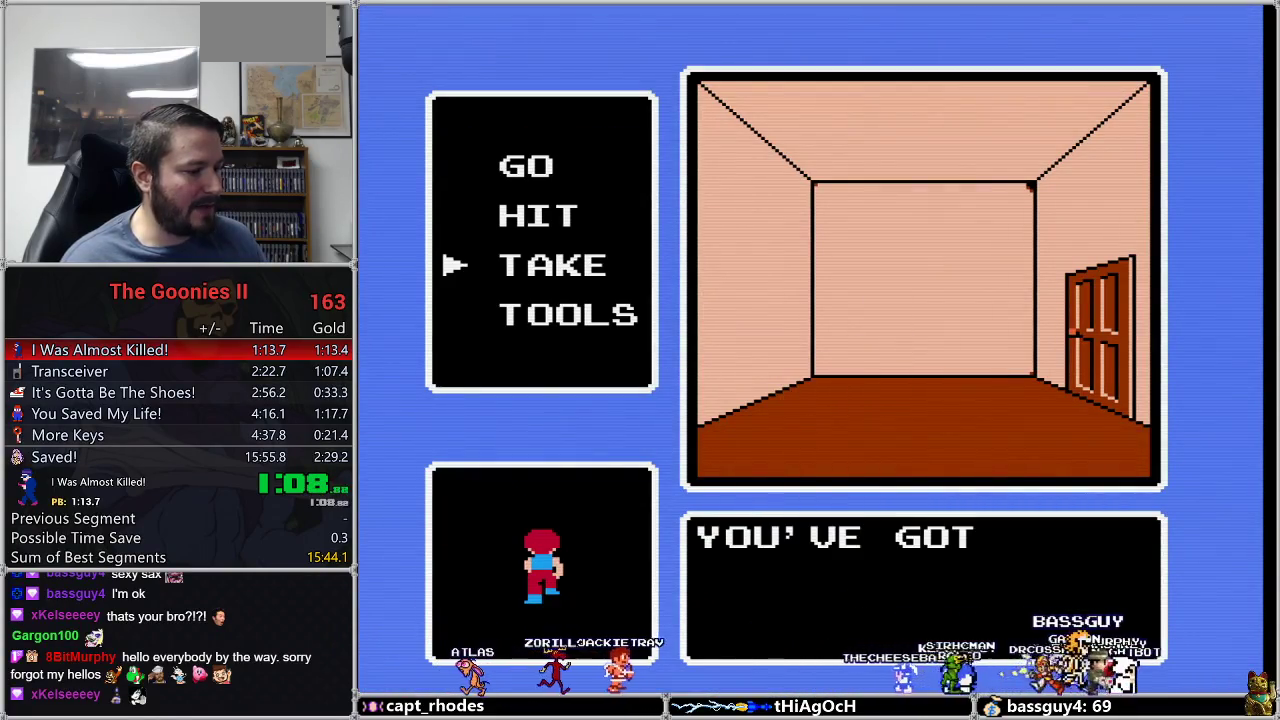
{"buttons": ["DPAD_UP"], "events": [[83, "DPAD_UP", "down"], [167, "DPAD_UP", "up"], [250, "DPAD_UP", "down"], [350, "DPAD_UP", "up"], [433, "DPAD_UP", "down"]]}
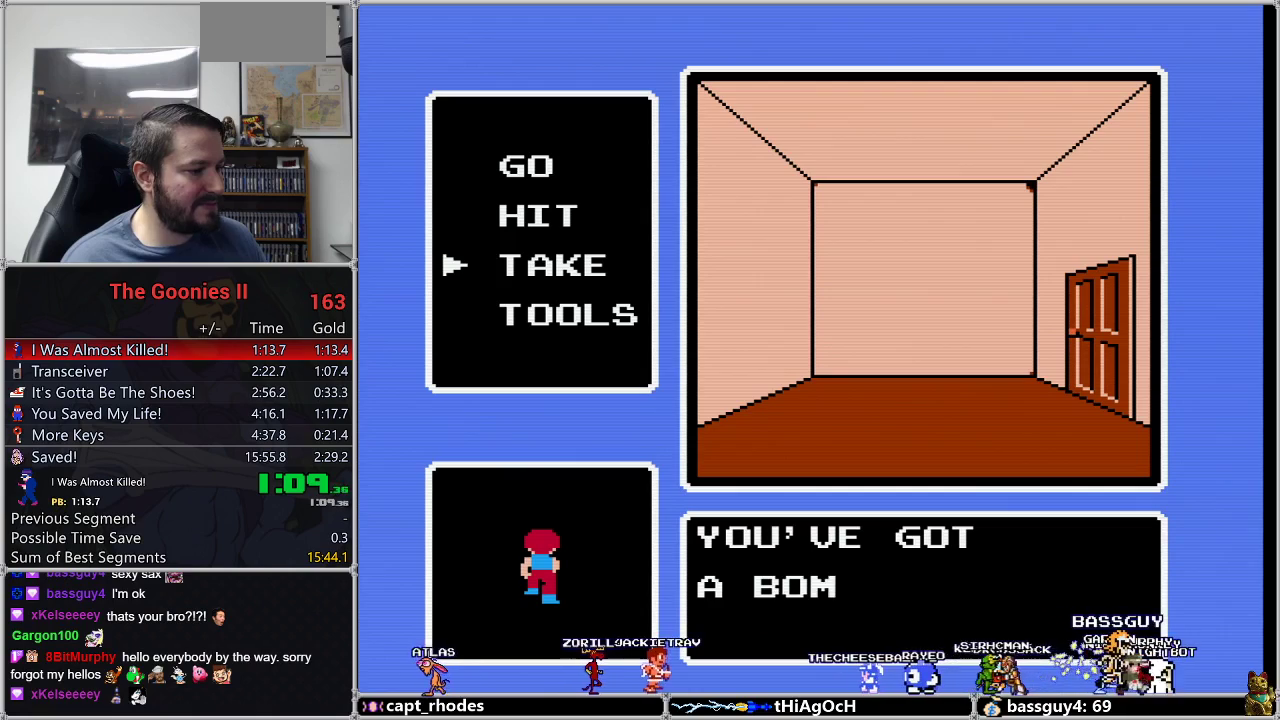
{"buttons": [], "events": [[33, "DPAD_UP", "up"], [83, "DPAD_UP", "down"], [183, "DPAD_UP", "up"], [283, "DPAD_UP", "down"], [333, "DPAD_UP", "up"], [433, "DPAD_UP", "down"], [500, "DPAD_UP", "up"]]}
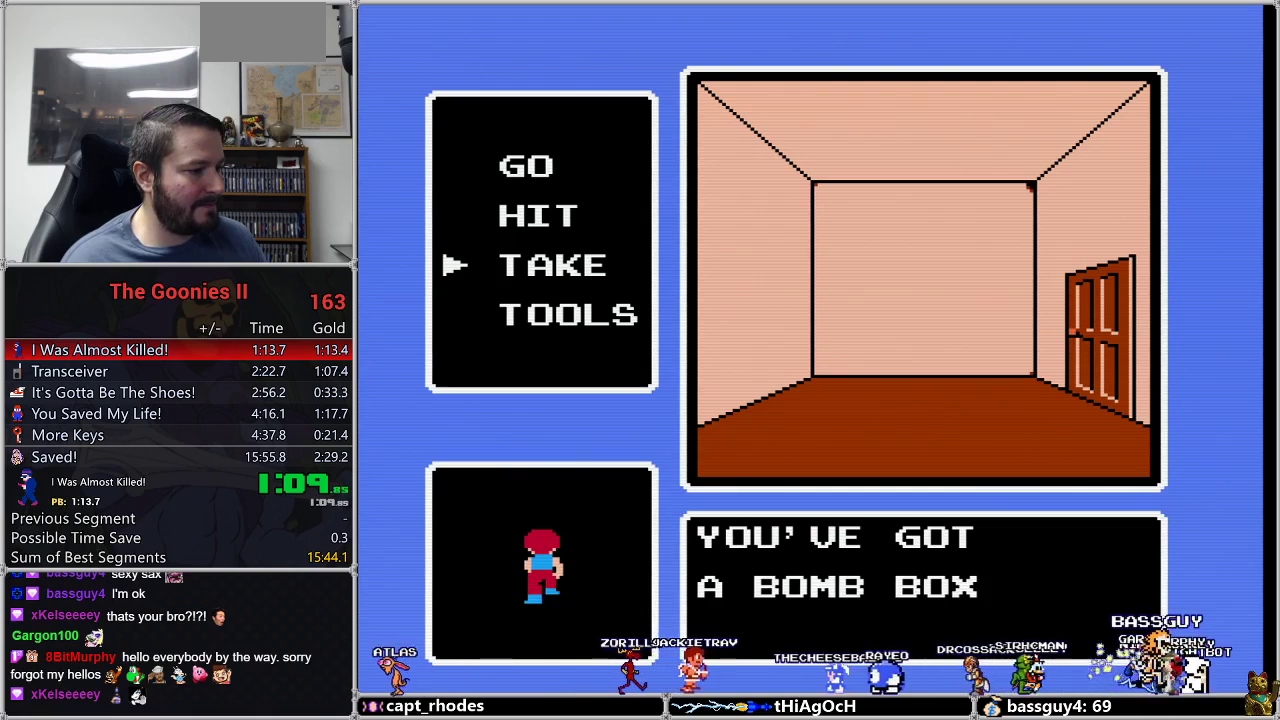
{"buttons": [], "events": [[100, "DPAD_UP", "down"], [200, "DPAD_UP", "up"], [300, "DPAD_UP", "down"], [417, "DPAD_UP", "up"]]}
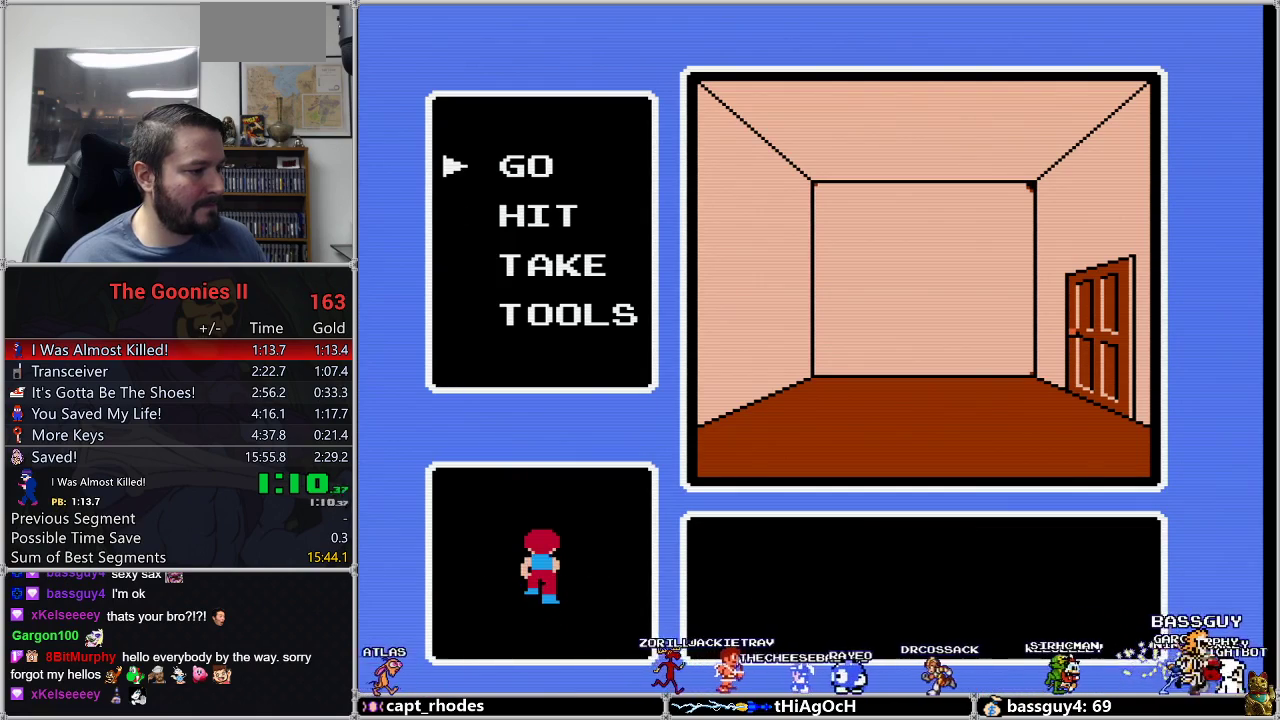
{"buttons": ["A"], "events": [[33, "DPAD_UP", "down"], [83, "A", "down"], [83, "DPAD_UP", "up"], [183, "A", "up"], [217, "DPAD_RIGHT", "down"], [300, "DPAD_RIGHT", "up"], [350, "DPAD_UP", "down"], [450, "DPAD_UP", "up"], [467, "A", "down"]]}
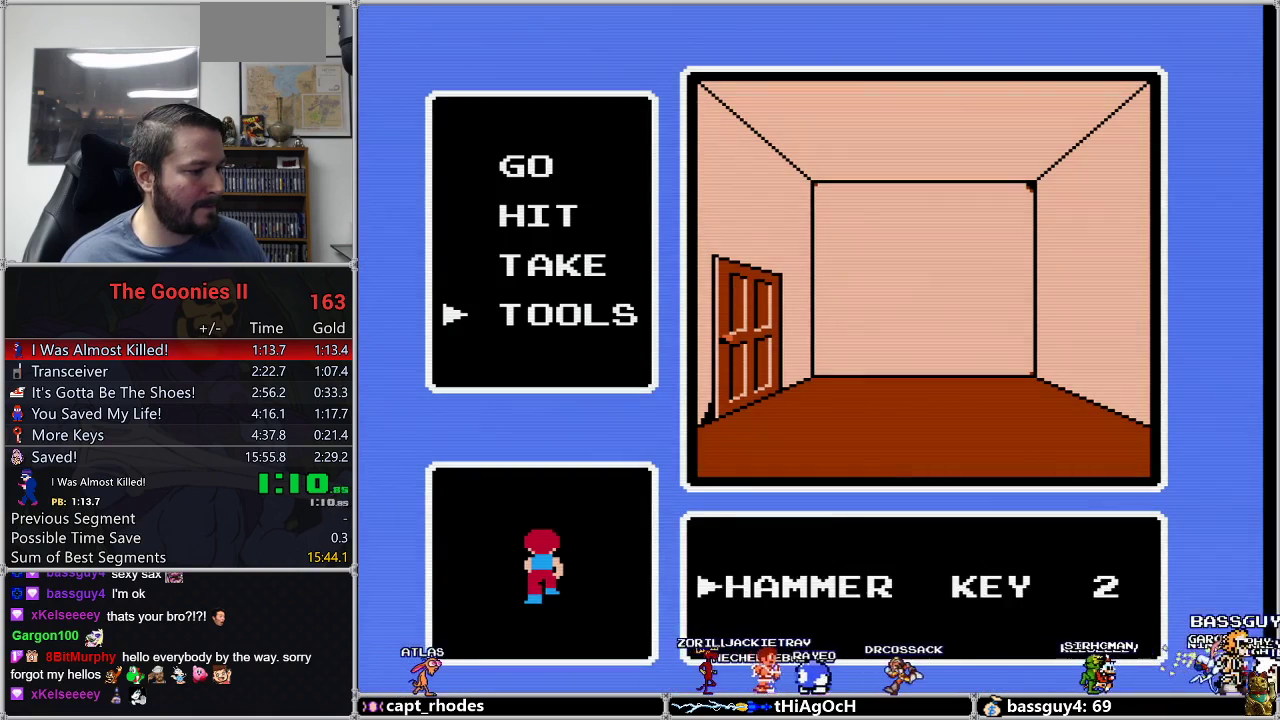
{"buttons": [], "events": [[33, "A", "up"], [117, "A", "down"], [183, "A", "up"]]}
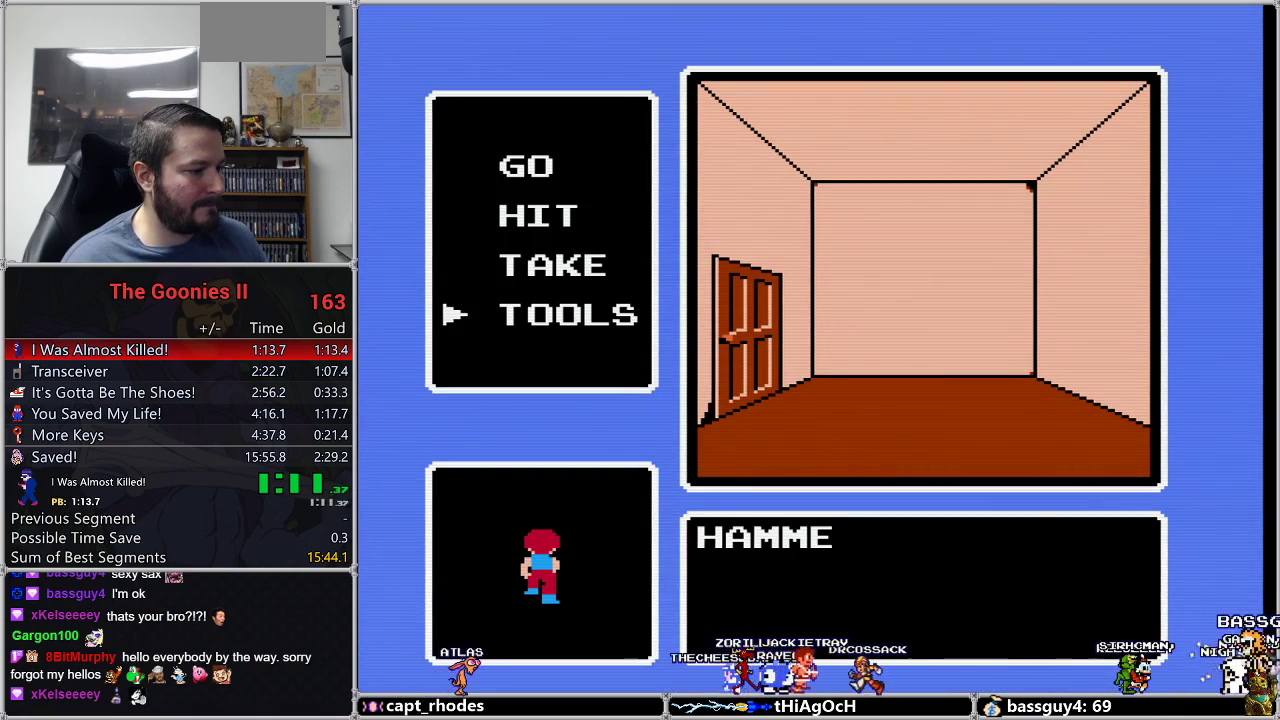
{"buttons": ["DPAD_RIGHT"], "events": [[317, "A", "down"], [367, "DPAD_RIGHT", "down"], [400, "A", "up"]]}
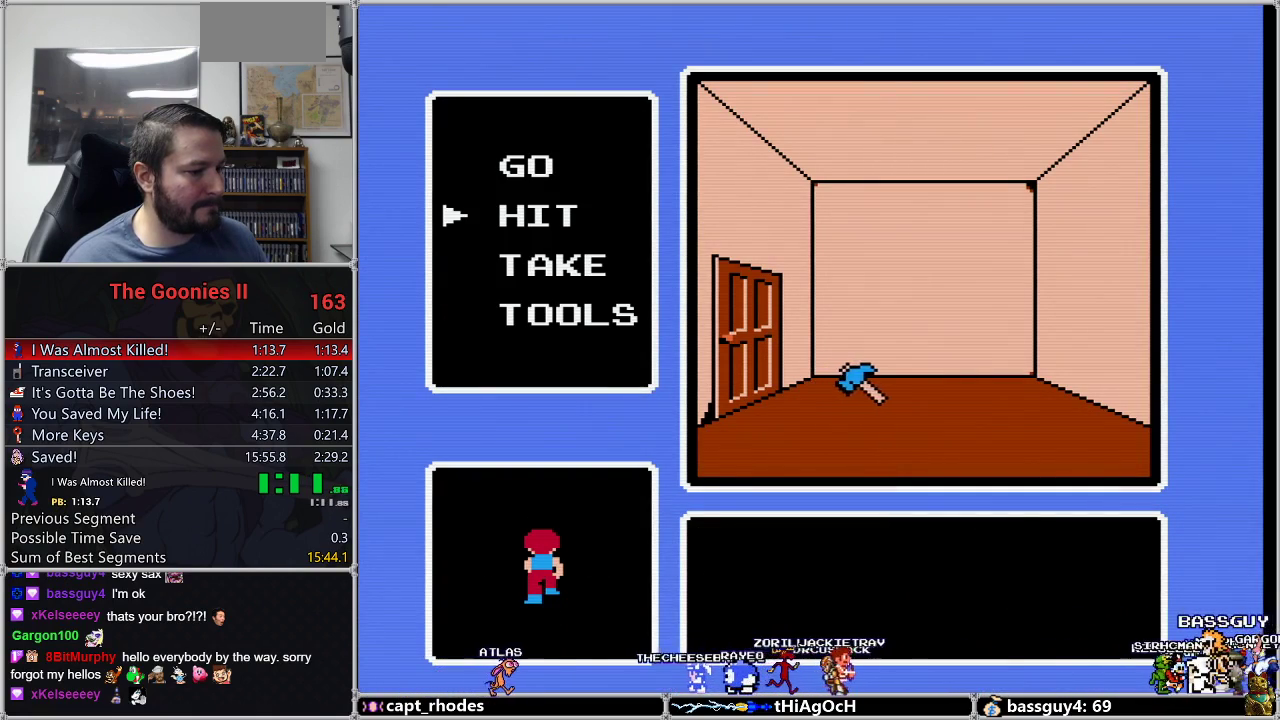
{"buttons": ["DPAD_UP"], "events": [[217, "DPAD_RIGHT", "up"], [217, "DPAD_UP", "down"]]}
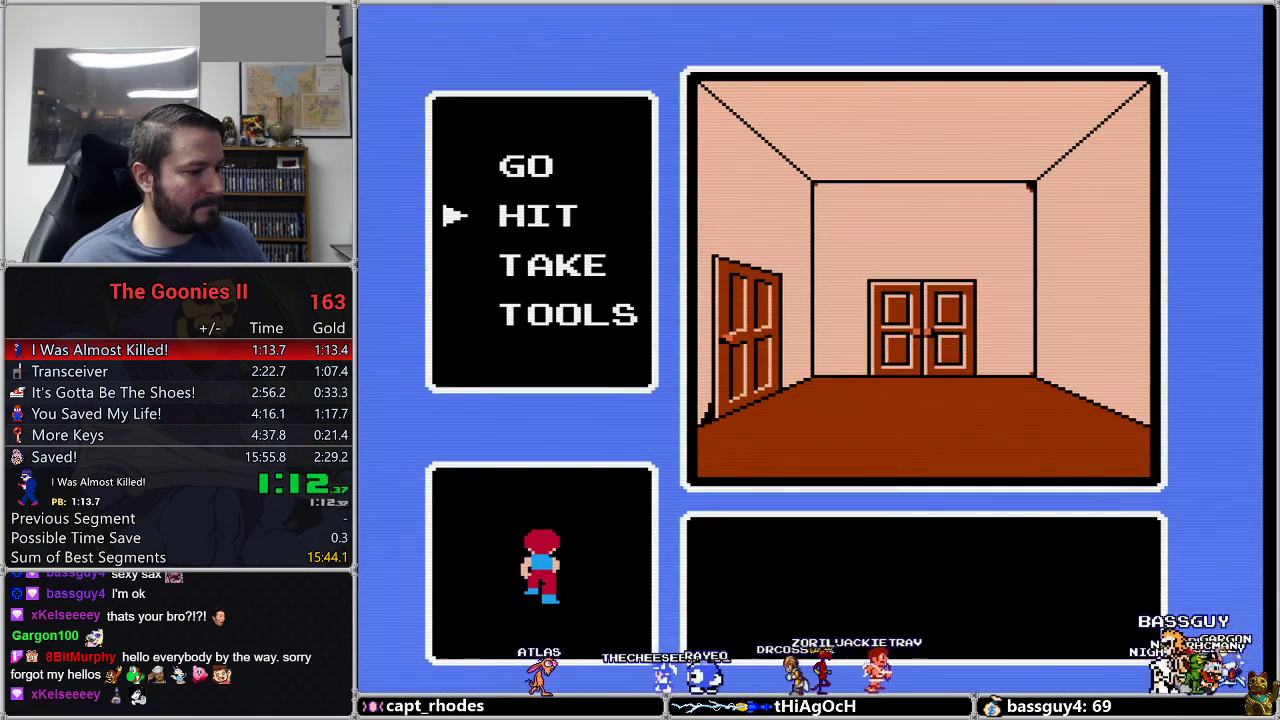
{"buttons": ["DPAD_UP"], "events": [[33, "A", "down"], [33, "DPAD_UP", "up"], [183, "A", "up"], [250, "DPAD_UP", "down"], [350, "DPAD_UP", "up"], [367, "A", "down"], [467, "A", "up"], [500, "DPAD_UP", "down"]]}
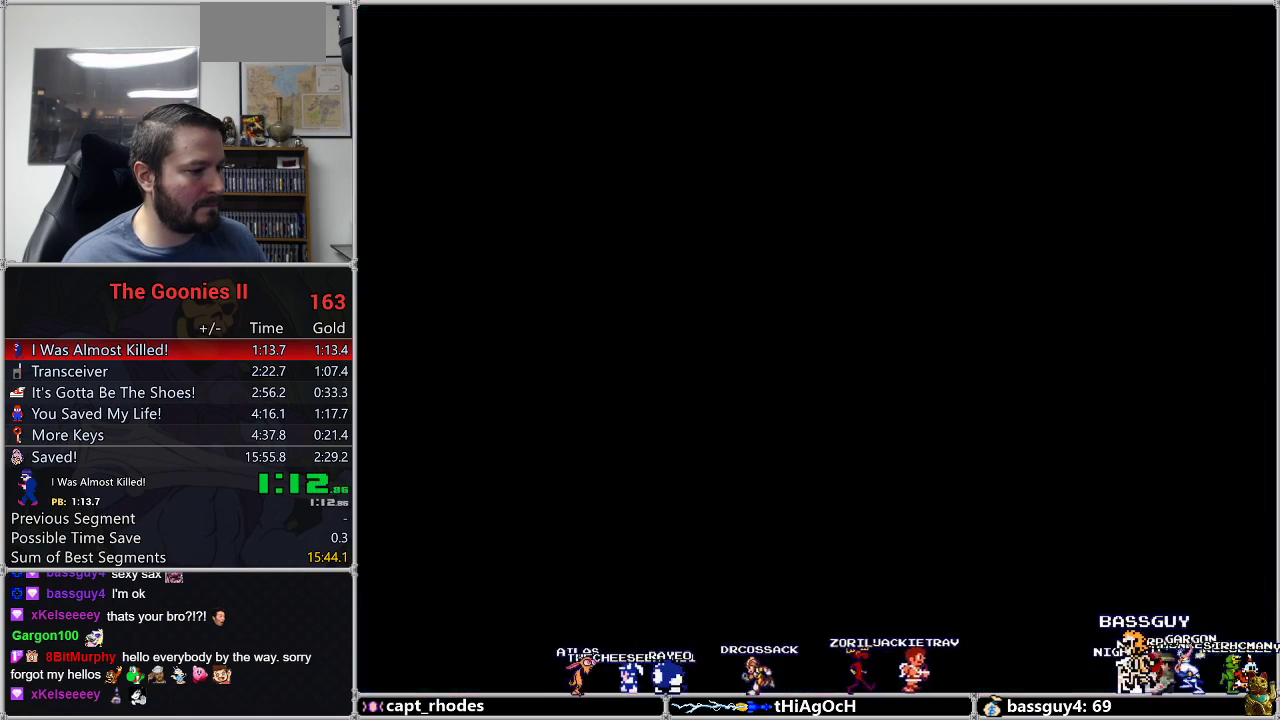
{"buttons": ["A"], "events": [[100, "DPAD_UP", "up"], [150, "DPAD_UP", "down"], [217, "DPAD_UP", "up"], [250, "A", "down"], [317, "A", "up"], [367, "DPAD_DOWN", "down"], [467, "A", "down"], [467, "DPAD_DOWN", "up"]]}
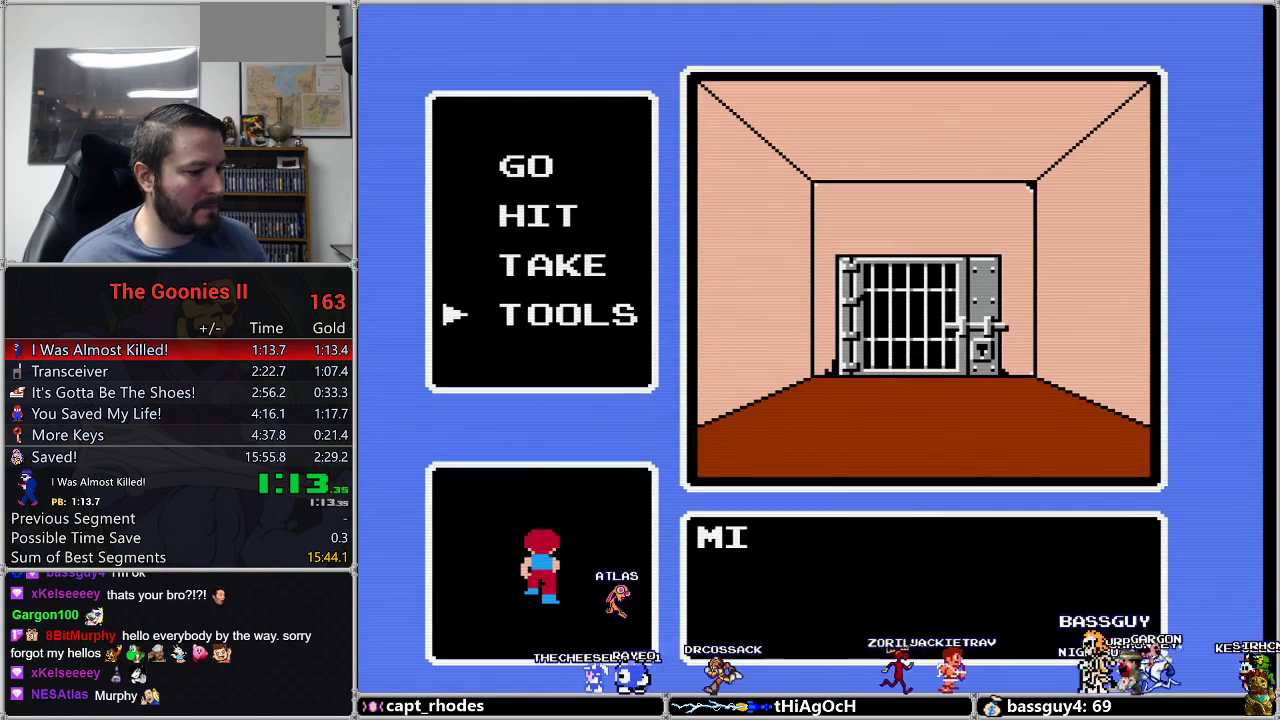
{"buttons": [], "events": [[67, "A", "up"]]}
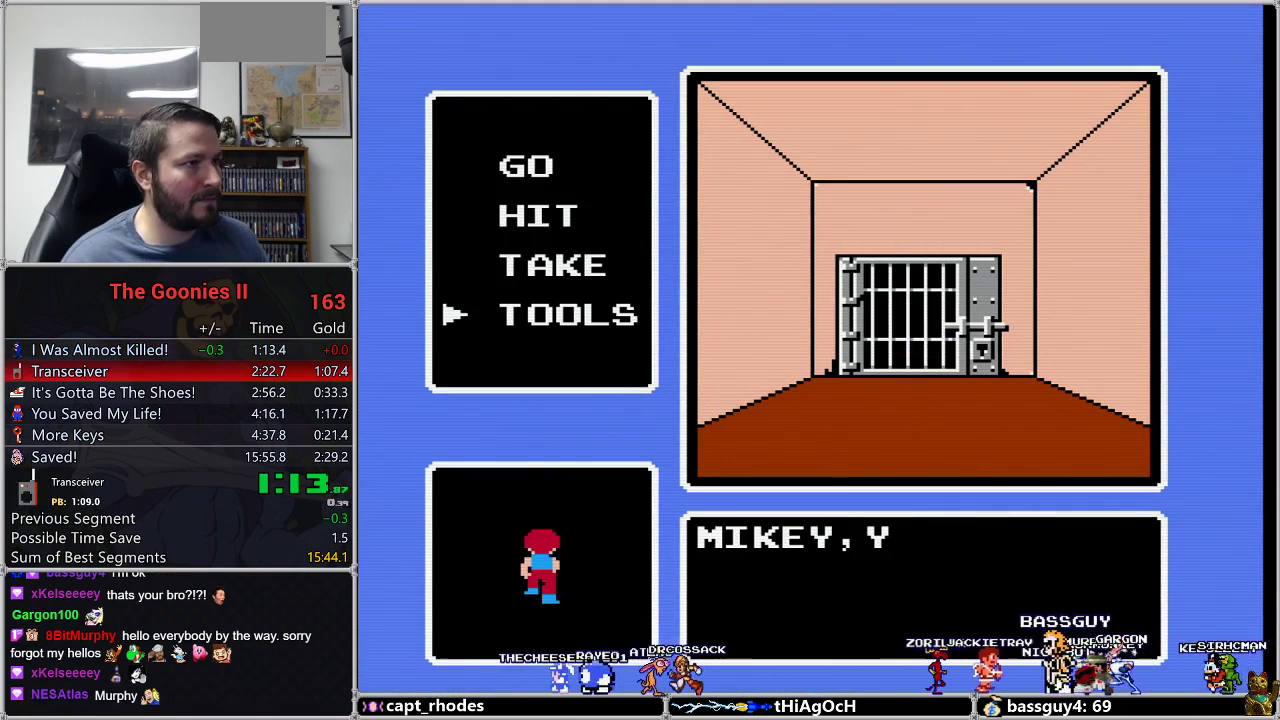
{"buttons": [], "events": []}